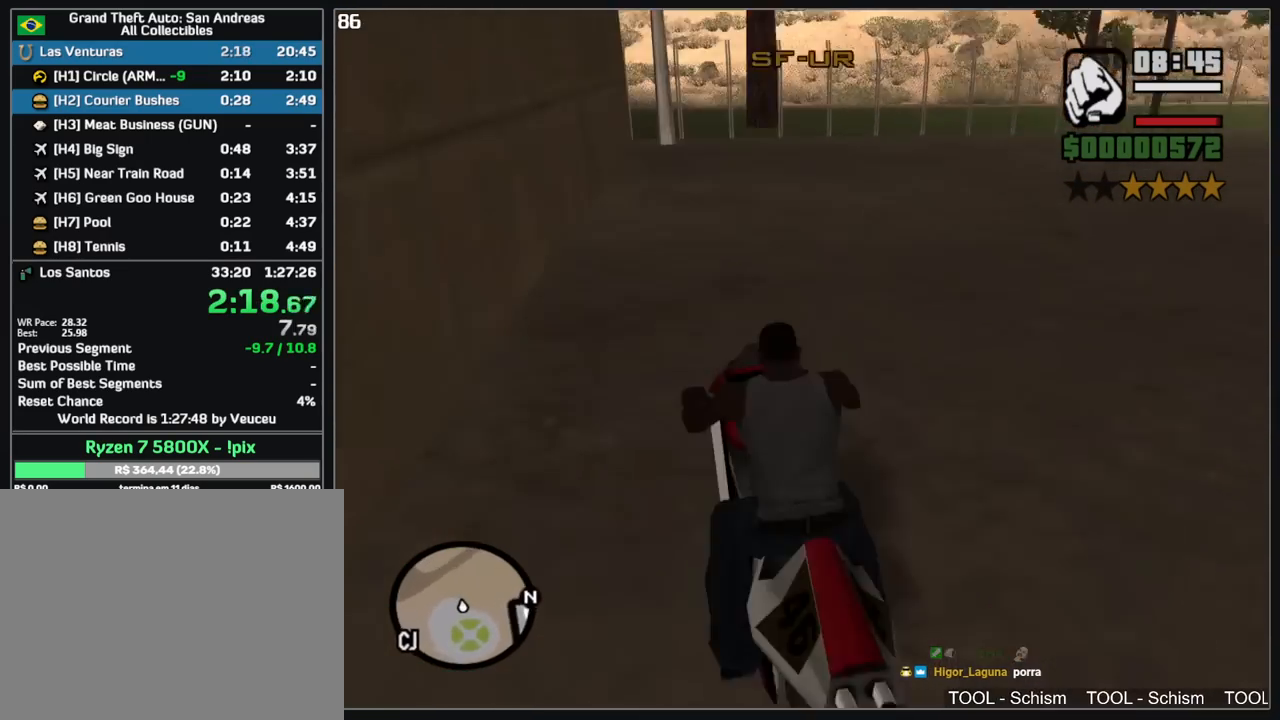
Gameplay with keyboard and mouse; each line is a JSON object with the keys and mouse buttons held at the frame after it. "events" lists presses ("down") and releases ("up") of "a", "shift", "w", "mouse_left", "mouse_wheel" and "mouse_right" between this image and that frame as [ms after this image, input, new state], when the widget could be followed in between. "mouse_left", "mouse_wheel", "mouse_right" = the "left", "wheel", "right" buttons of the "mouse" list. No other keys are recorded. "wheel" means that the mouse wheel is clicked or scrolled. Mouse movement is not recorded.
{"keys": ["w"], "mouse": ["right"], "events": [[50, "shift", "up"], [483, "mouse_right", "down"]]}
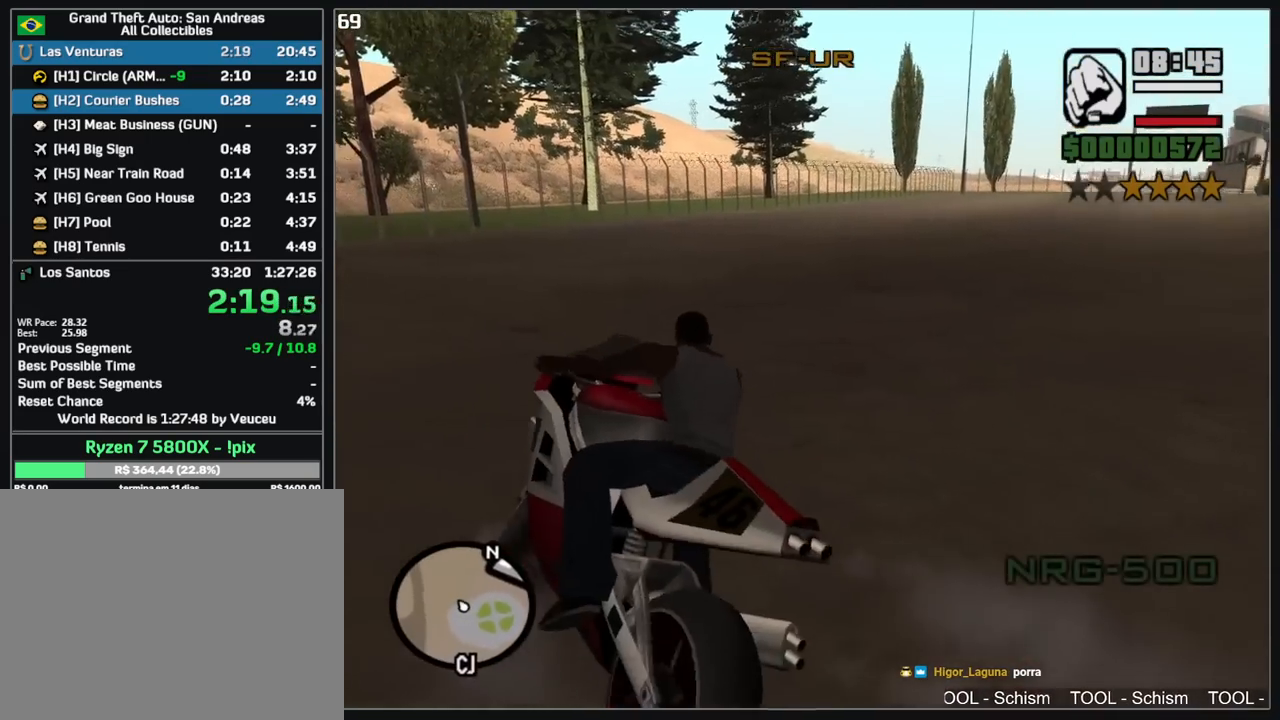
{"keys": ["w"], "mouse": ["right"], "events": [[83, "mouse_right", "up"], [167, "mouse_right", "down"], [250, "mouse_right", "up"], [333, "mouse_right", "down"], [417, "mouse_right", "up"], [483, "mouse_right", "down"]]}
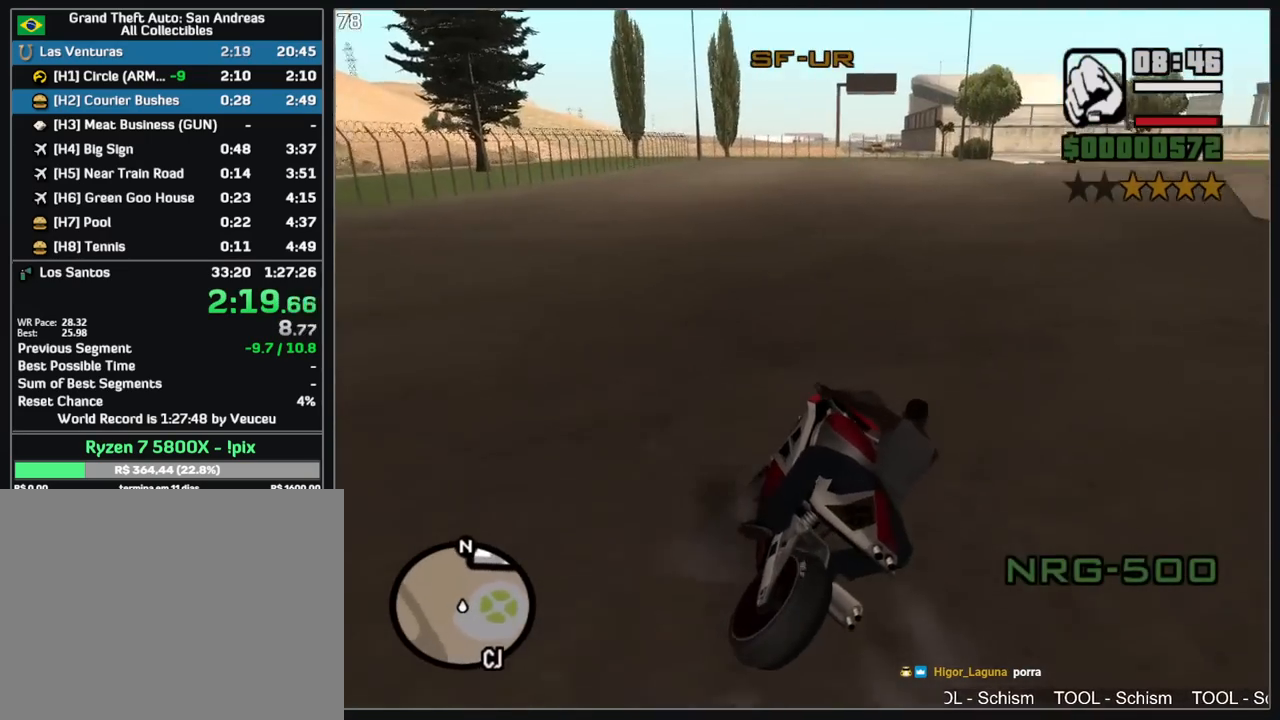
{"keys": ["a", "w"], "mouse": [], "events": [[67, "mouse_right", "up"], [133, "mouse_right", "down"], [283, "mouse_right", "up"], [300, "mouse_right", "down"], [417, "mouse_right", "up"], [500, "a", "down"]]}
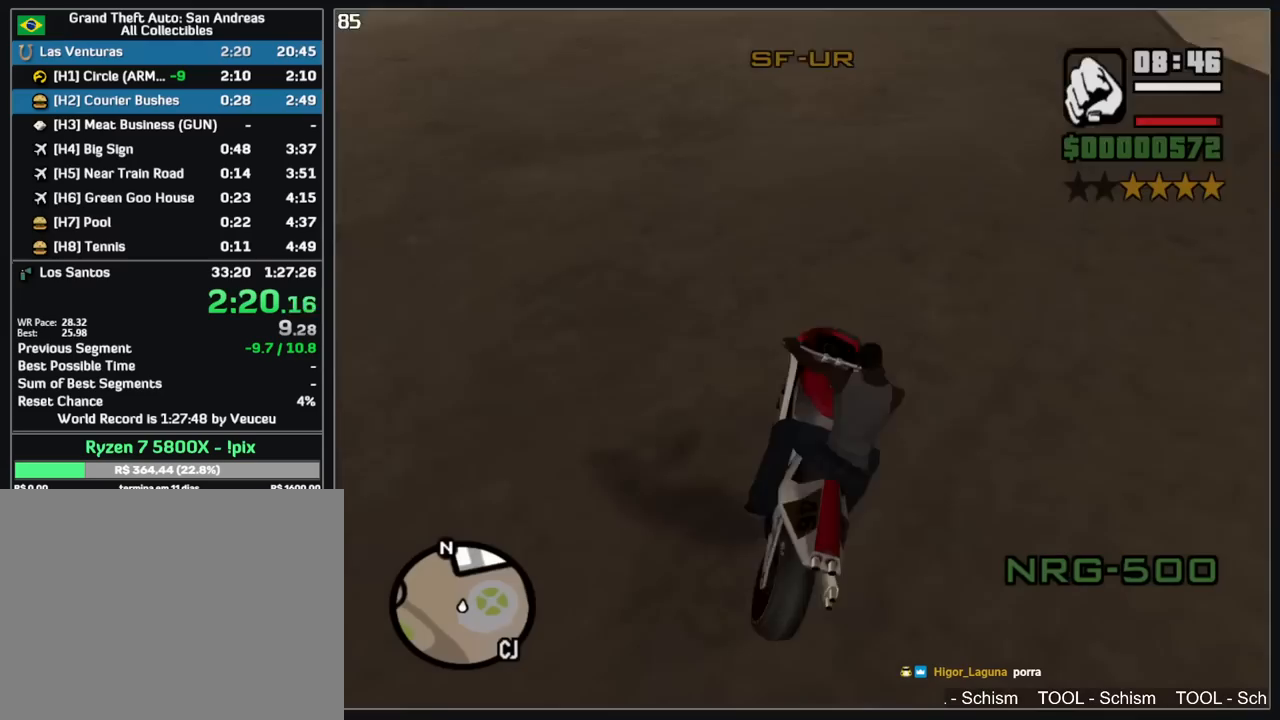
{"keys": ["w"], "mouse": ["right"], "events": [[33, "mouse_right", "down"], [100, "a", "up"], [133, "mouse_right", "up"], [233, "mouse_right", "down"], [333, "mouse_right", "up"], [400, "mouse_right", "down"]]}
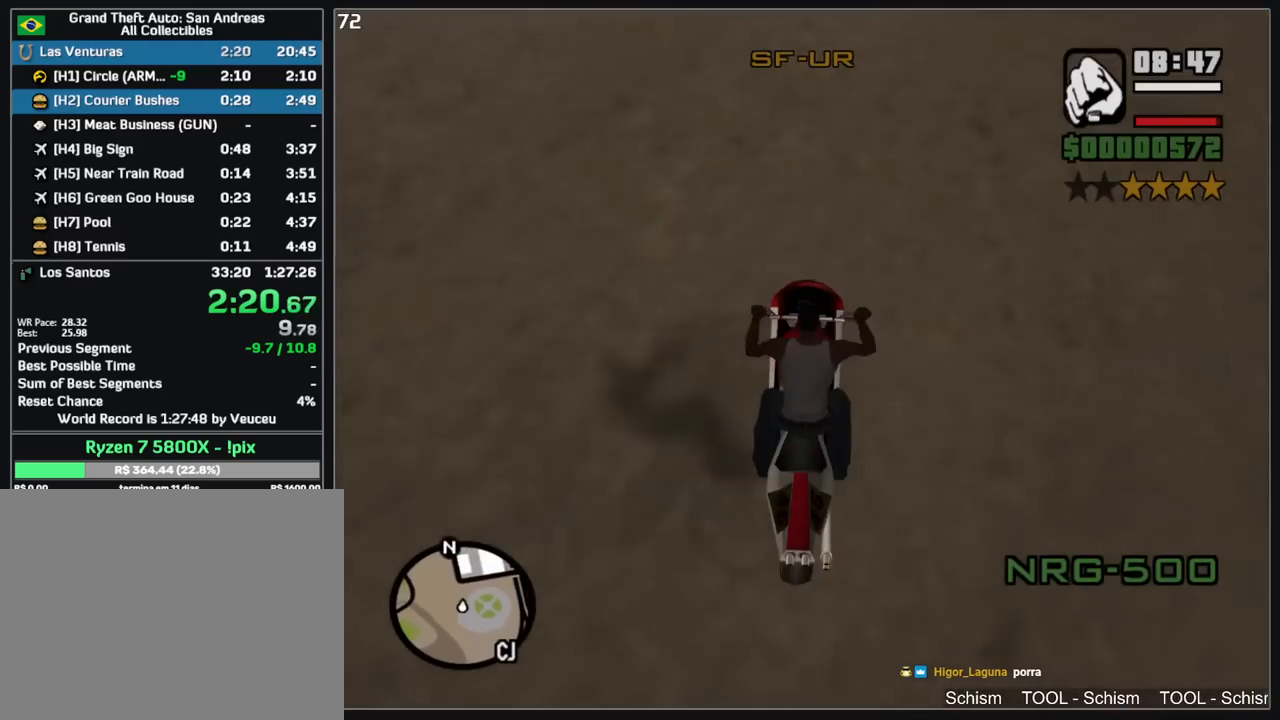
{"keys": ["w"], "mouse": ["right"], "events": [[50, "mouse_right", "up"], [150, "mouse_right", "down"], [317, "mouse_right", "up"], [400, "mouse_right", "down"]]}
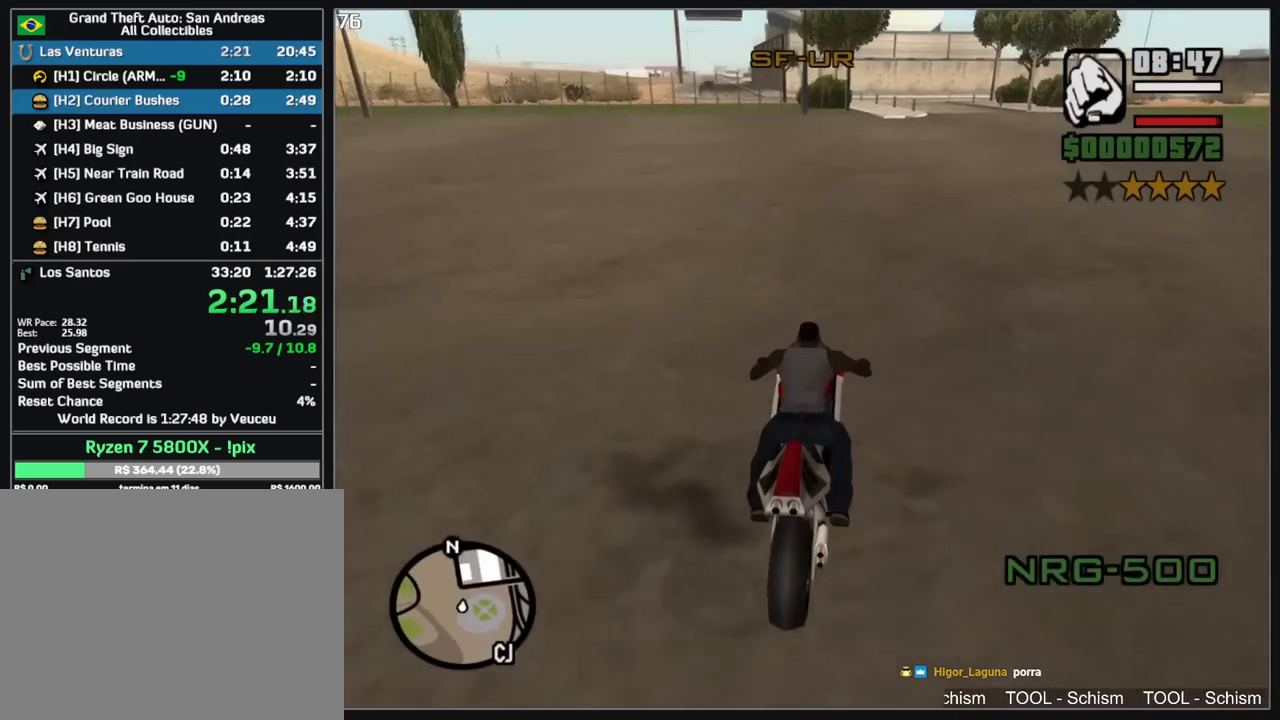
{"keys": ["w"], "mouse": ["right"], "events": [[17, "mouse_right", "up"], [83, "mouse_right", "down"], [200, "mouse_right", "up"], [267, "mouse_right", "down"], [350, "mouse_right", "up"], [450, "mouse_right", "down"]]}
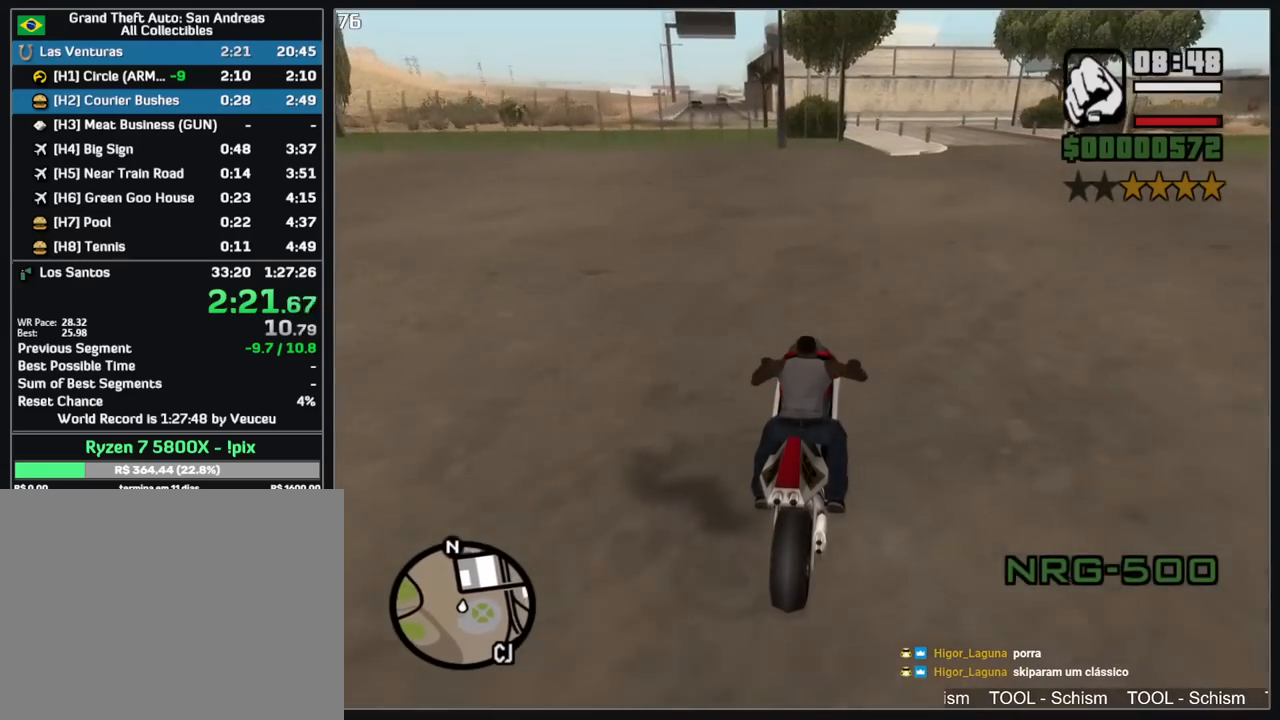
{"keys": ["a", "w"], "mouse": ["right"], "events": [[50, "mouse_right", "up"], [133, "mouse_right", "down"], [217, "a", "down"], [217, "mouse_right", "up"], [300, "mouse_right", "down"], [350, "a", "up"], [383, "mouse_right", "up"], [467, "a", "down"], [483, "mouse_right", "down"]]}
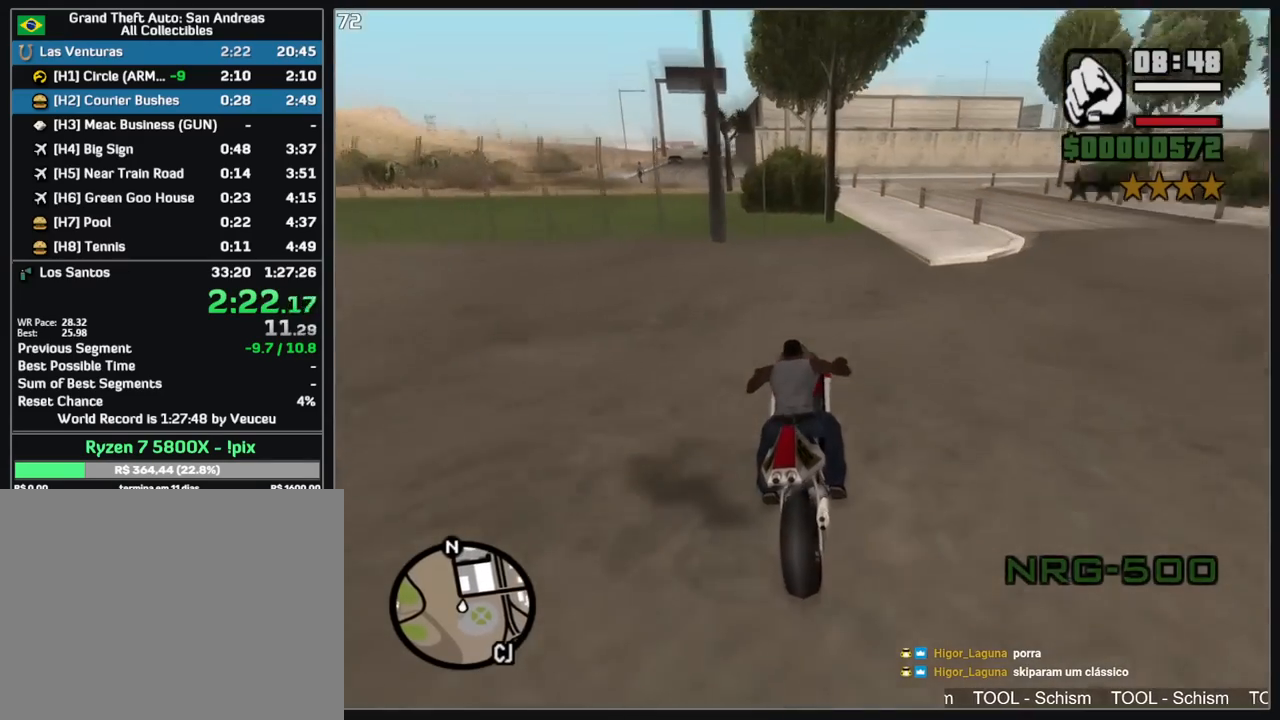
{"keys": ["a", "w"], "mouse": [], "events": [[67, "mouse_right", "up"], [167, "mouse_right", "down"], [250, "mouse_right", "up"], [300, "a", "up"], [333, "mouse_right", "down"], [400, "a", "down"], [433, "mouse_right", "up"]]}
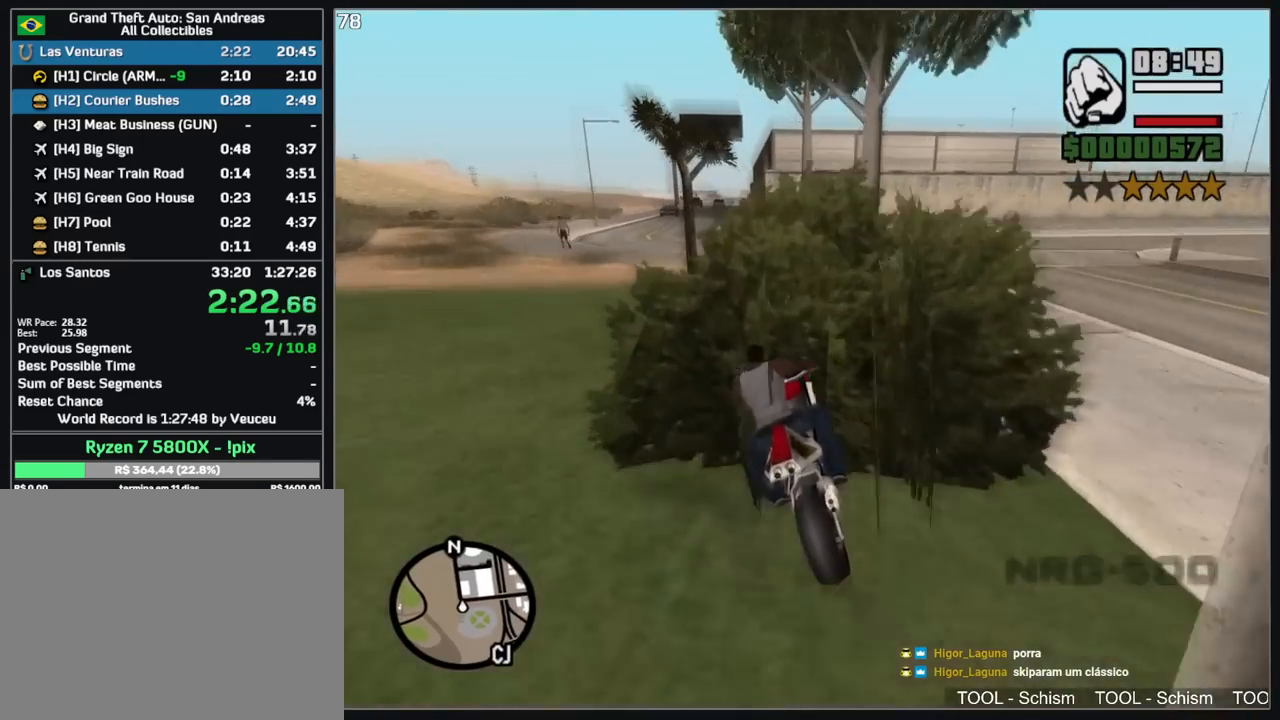
{"keys": ["w"], "mouse": [], "events": [[17, "mouse_right", "down"], [117, "mouse_right", "up"], [183, "a", "up"], [200, "mouse_right", "down"], [283, "mouse_right", "up"], [350, "a", "down"], [367, "mouse_right", "down"], [400, "a", "up"], [467, "mouse_right", "up"]]}
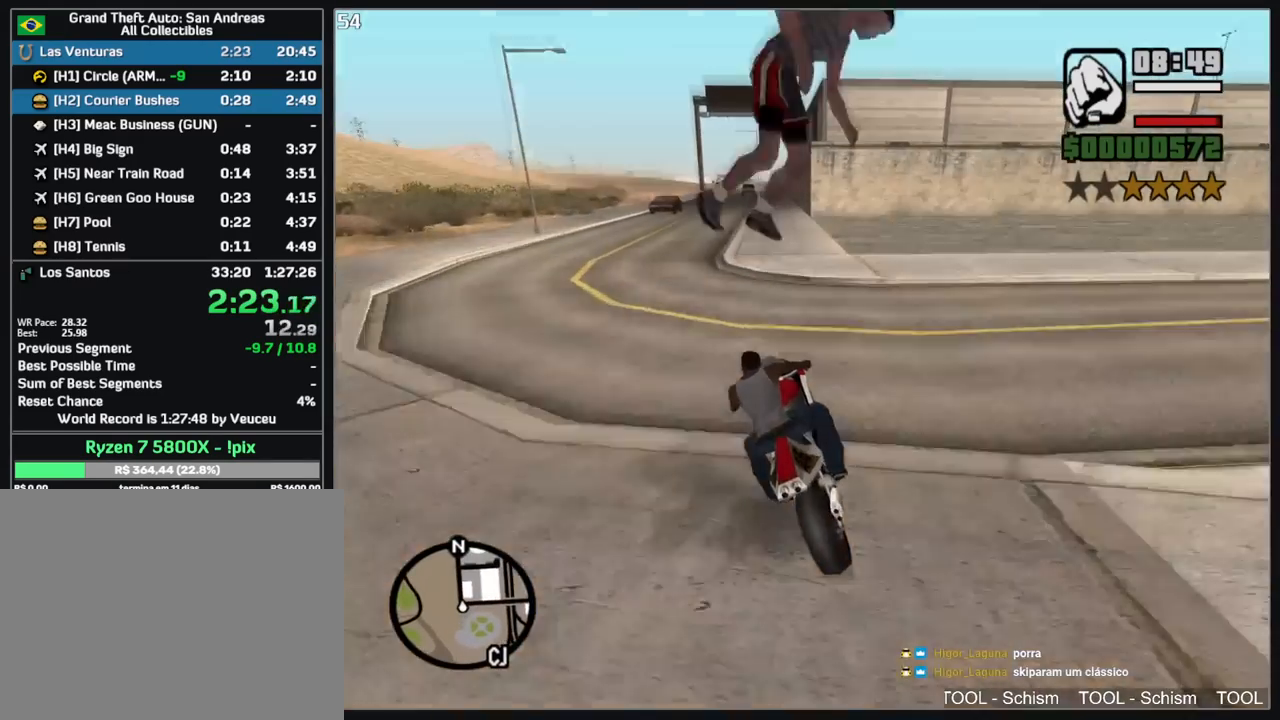
{"keys": ["w"], "mouse": [], "events": [[33, "mouse_right", "down"], [133, "mouse_right", "up"], [217, "mouse_right", "down"], [317, "mouse_right", "up"], [400, "mouse_right", "down"], [500, "mouse_right", "up"]]}
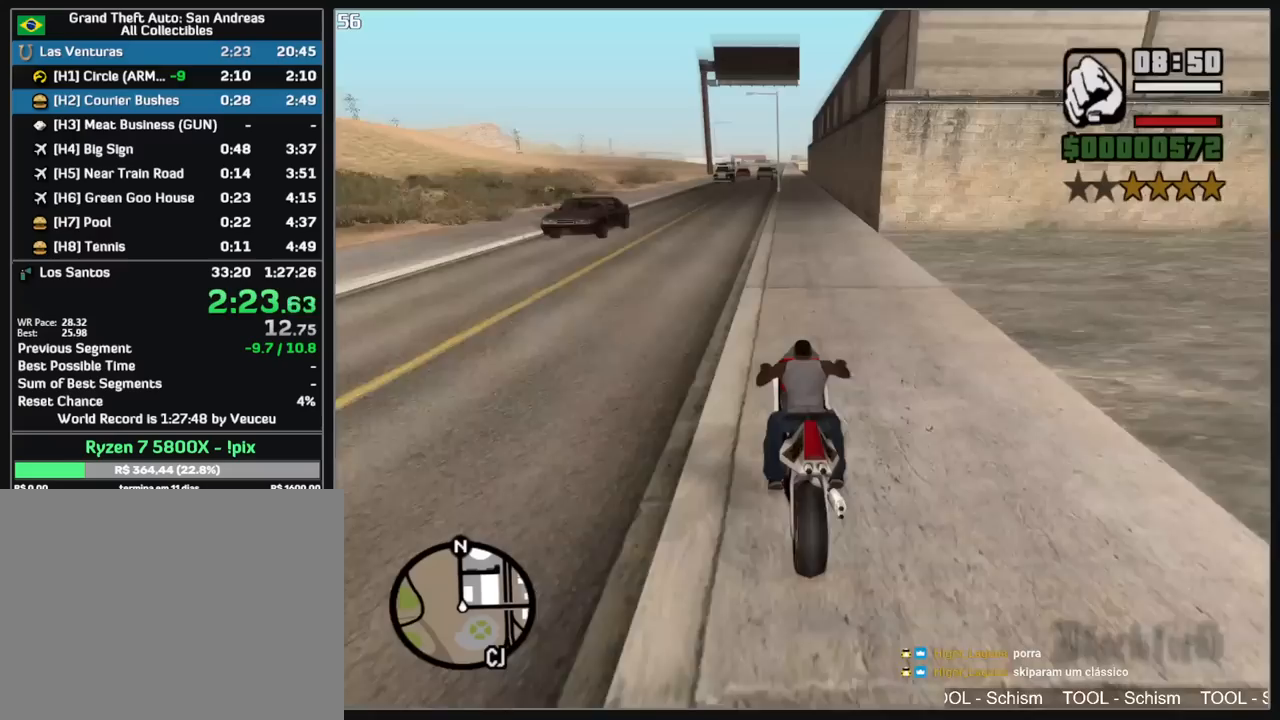
{"keys": ["w"], "mouse": ["right"], "events": [[83, "mouse_right", "down"], [317, "mouse_right", "up"], [417, "mouse_right", "down"]]}
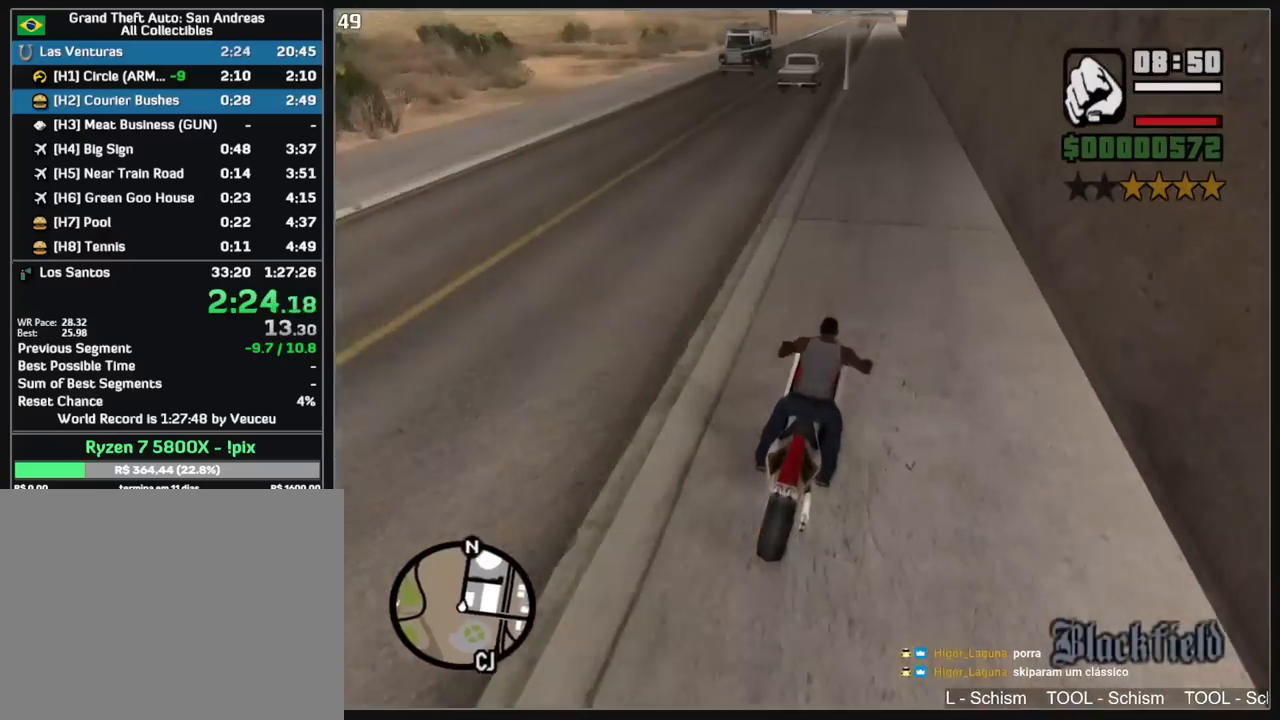
{"keys": ["w"], "mouse": ["right"], "events": [[33, "mouse_right", "up"], [117, "mouse_right", "down"], [217, "a", "down"], [217, "mouse_right", "up"], [300, "mouse_right", "down"], [400, "mouse_right", "up"], [483, "mouse_right", "down"], [500, "a", "up"]]}
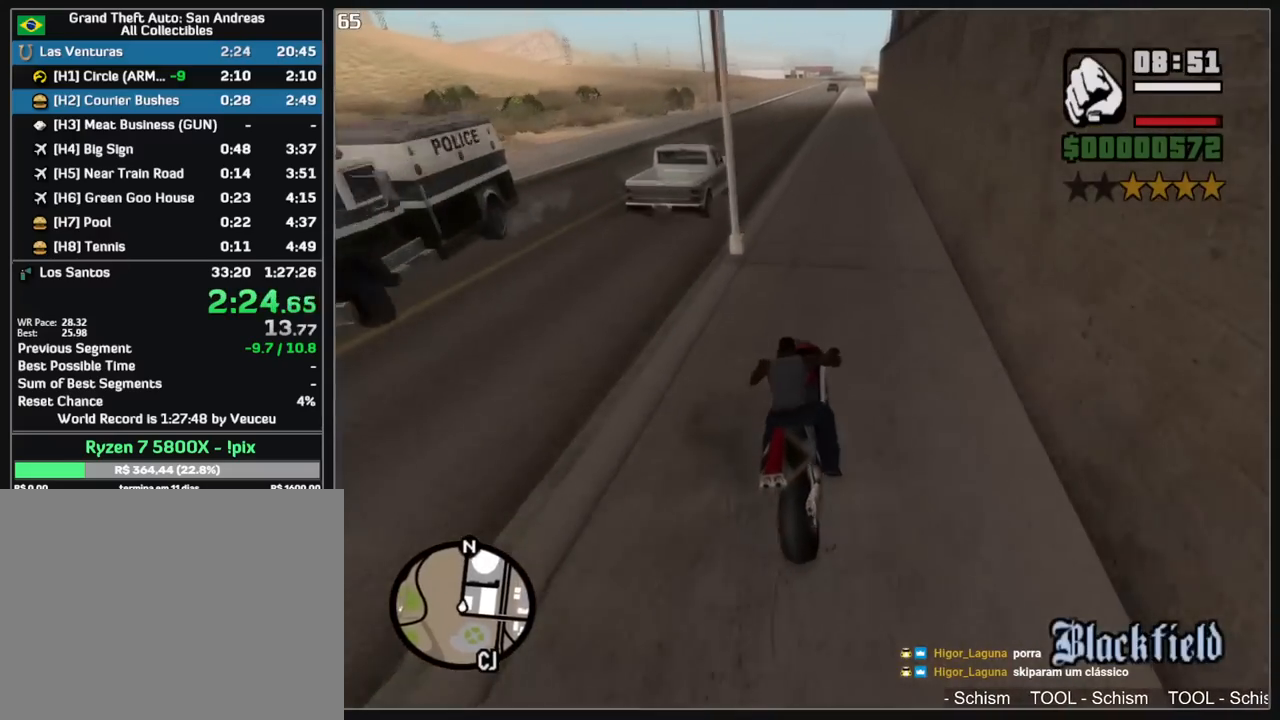
{"keys": ["w"], "mouse": ["right"], "events": [[83, "mouse_right", "up"], [150, "a", "down"], [167, "mouse_right", "down"], [267, "mouse_right", "up"], [333, "mouse_right", "down"], [417, "mouse_right", "up"], [483, "a", "up"], [483, "mouse_right", "down"]]}
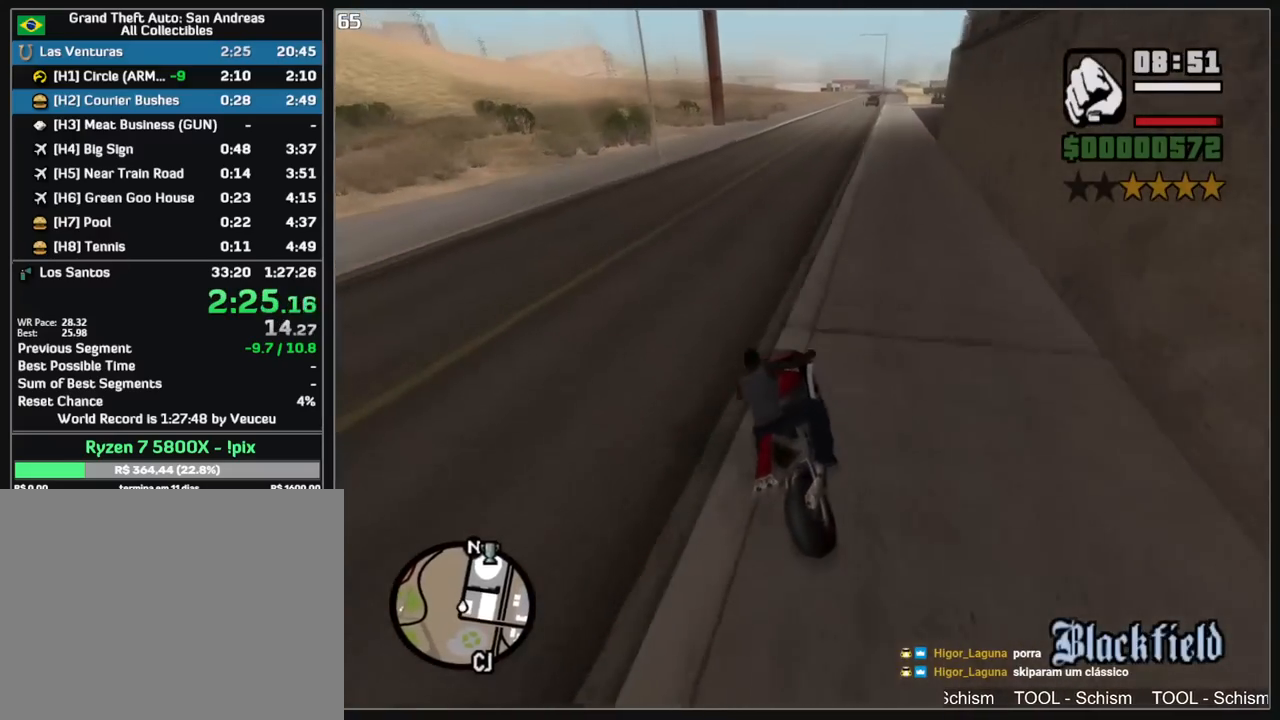
{"keys": ["w"], "mouse": ["right"], "events": [[83, "mouse_right", "up"], [150, "mouse_right", "down"], [233, "mouse_right", "up"], [317, "mouse_right", "down"], [417, "mouse_right", "up"], [483, "mouse_right", "down"]]}
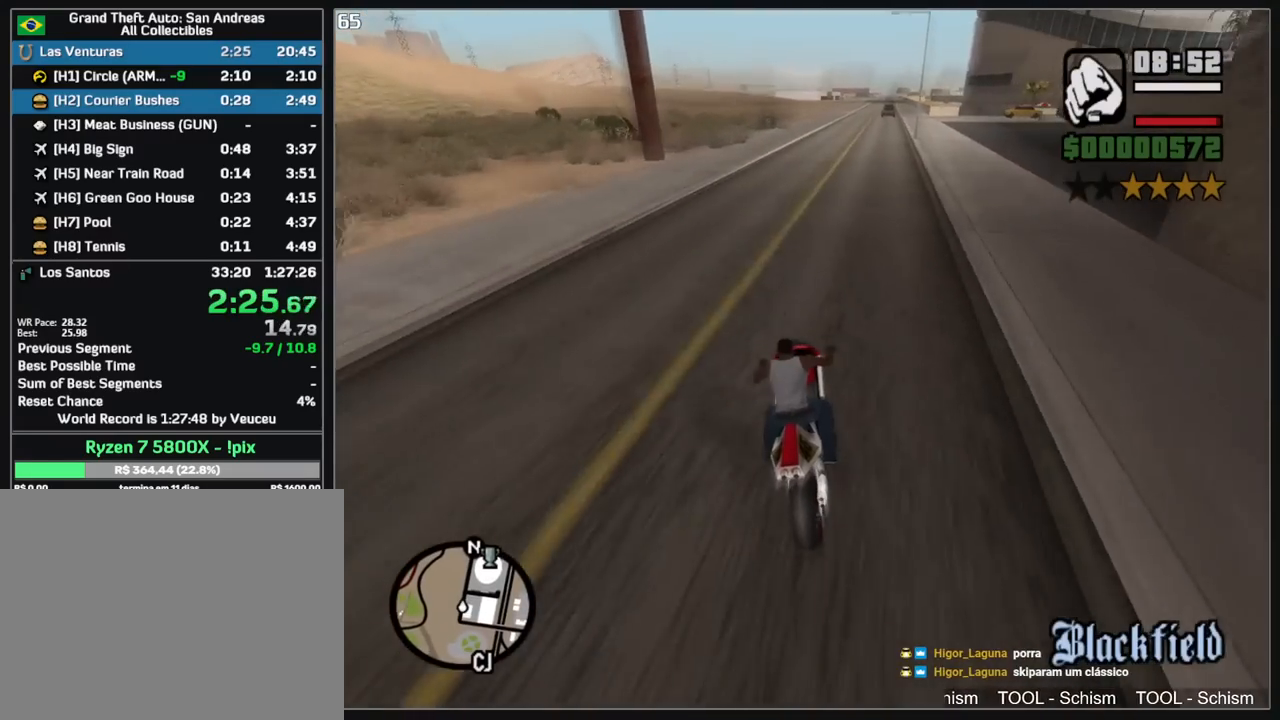
{"keys": ["w"], "mouse": ["right"], "events": [[100, "mouse_right", "up"], [100, "shift", "down"], [150, "mouse_right", "down"], [267, "mouse_right", "up"], [283, "shift", "up"], [333, "mouse_right", "down"], [450, "mouse_right", "up"], [500, "mouse_right", "down"]]}
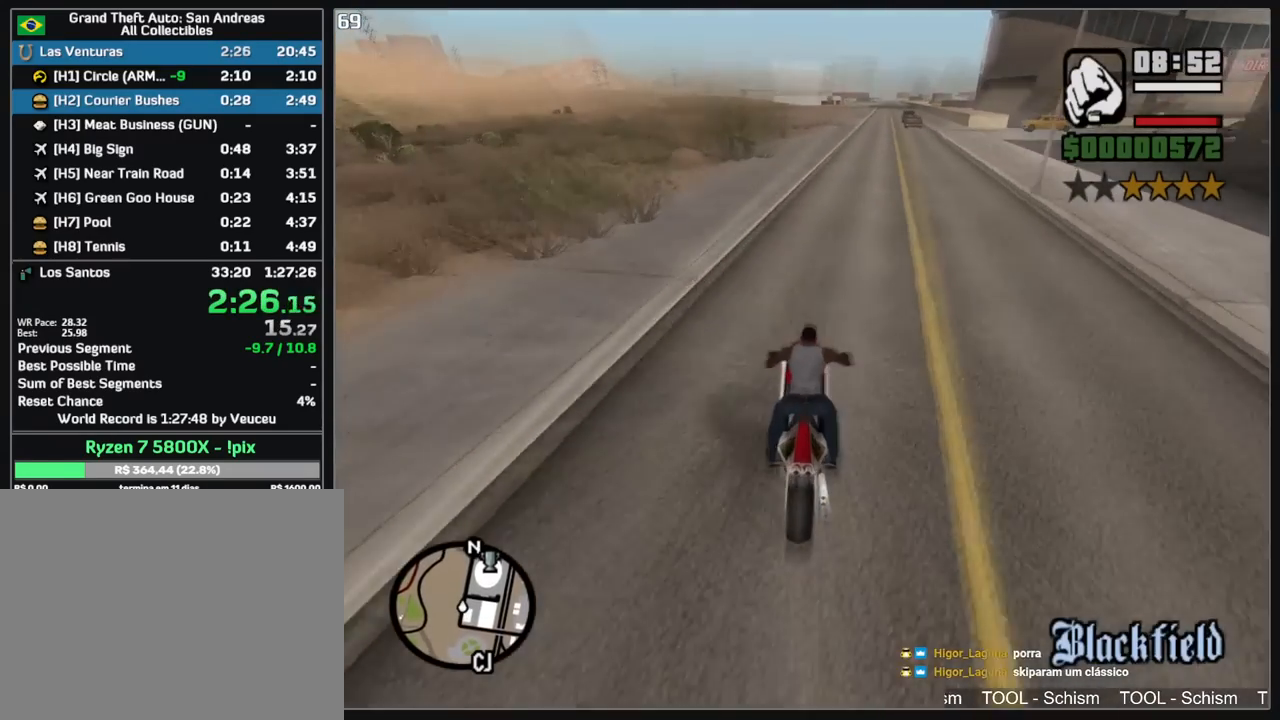
{"keys": ["w"], "mouse": [], "events": [[100, "shift", "down"], [133, "mouse_right", "up"], [167, "mouse_right", "down"], [283, "mouse_right", "up"], [350, "shift", "up"], [367, "mouse_right", "down"], [467, "mouse_right", "up"]]}
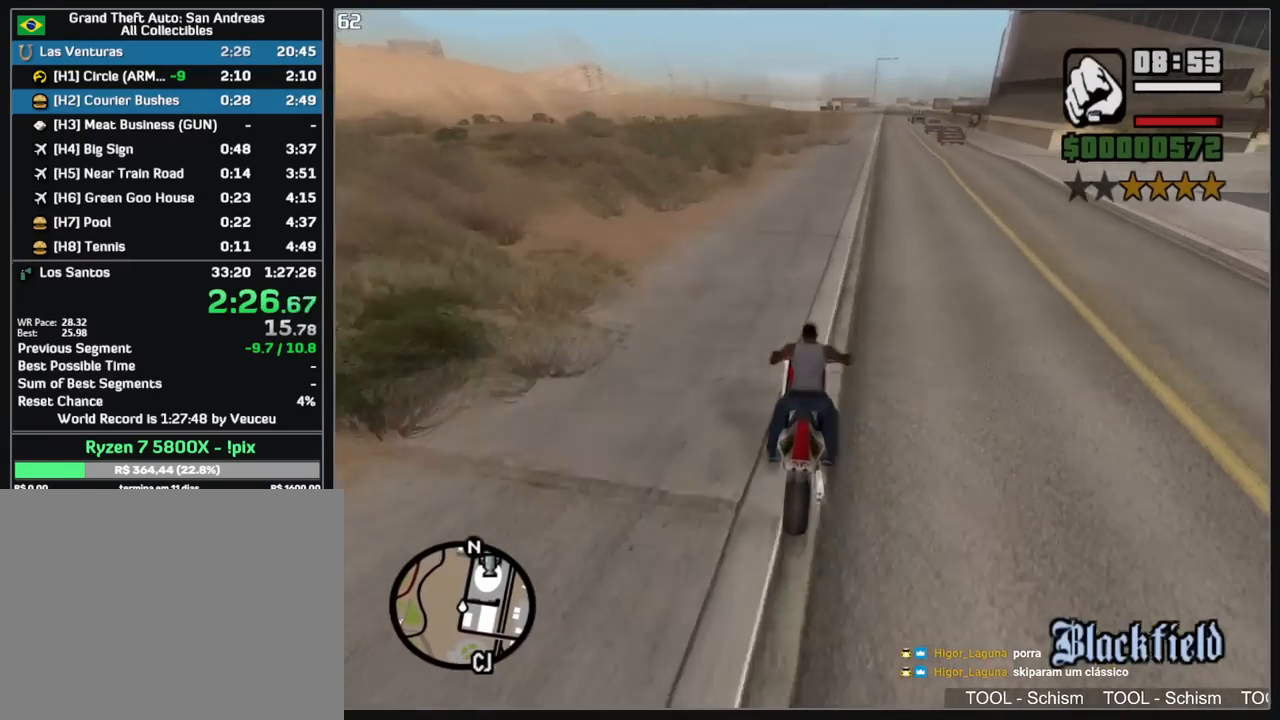
{"keys": ["w"], "mouse": [], "events": [[50, "mouse_right", "down"], [133, "mouse_right", "up"], [133, "shift", "down"], [200, "mouse_right", "down"], [300, "mouse_right", "up"], [333, "shift", "up"], [367, "mouse_right", "down"], [467, "mouse_right", "up"]]}
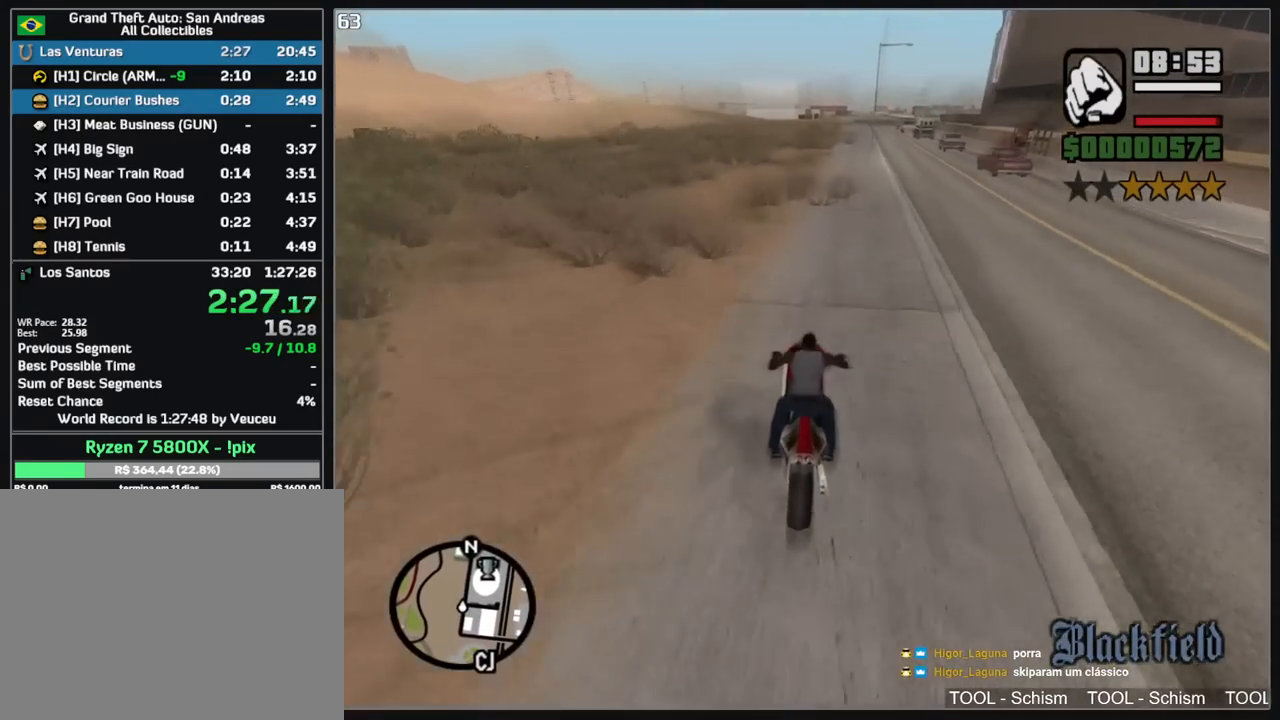
{"keys": ["shift", "w"], "mouse": ["right"], "events": [[167, "mouse_right", "down"], [250, "mouse_right", "up"], [333, "mouse_right", "down"], [450, "mouse_right", "up"], [500, "mouse_right", "down"], [500, "shift", "down"]]}
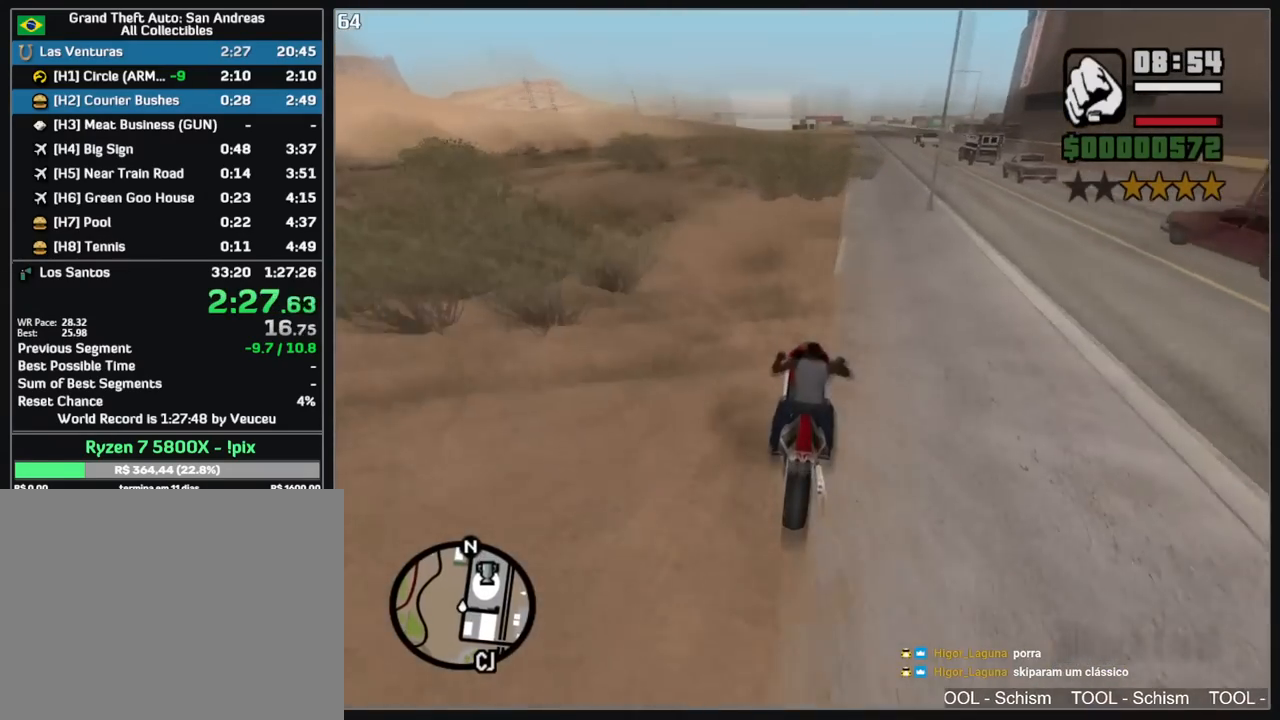
{"keys": ["shift", "w"], "mouse": [], "events": [[117, "mouse_right", "up"], [150, "shift", "up"], [183, "mouse_right", "down"], [283, "mouse_right", "up"], [367, "mouse_right", "down"], [467, "mouse_right", "up"], [500, "shift", "down"]]}
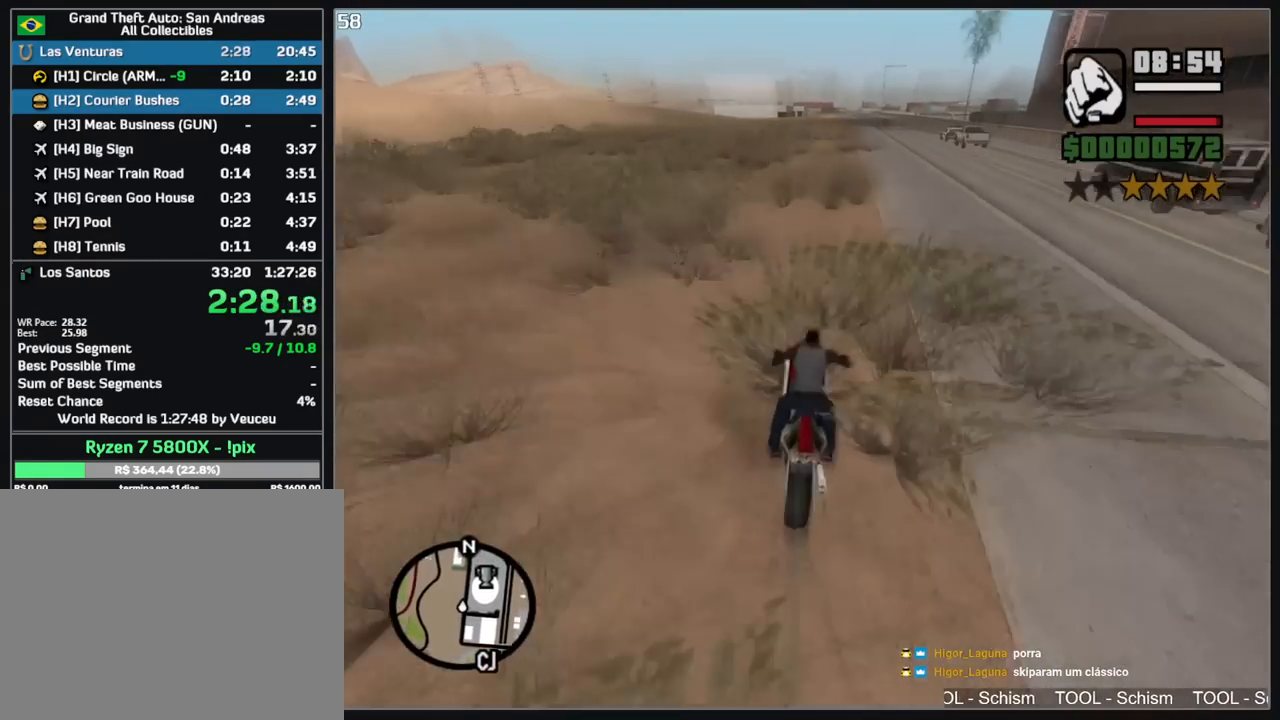
{"keys": ["w"], "mouse": [], "events": [[33, "mouse_right", "down"], [133, "mouse_right", "up"], [200, "mouse_right", "down"], [233, "shift", "up"], [317, "mouse_right", "up"], [383, "mouse_right", "down"], [500, "mouse_right", "up"]]}
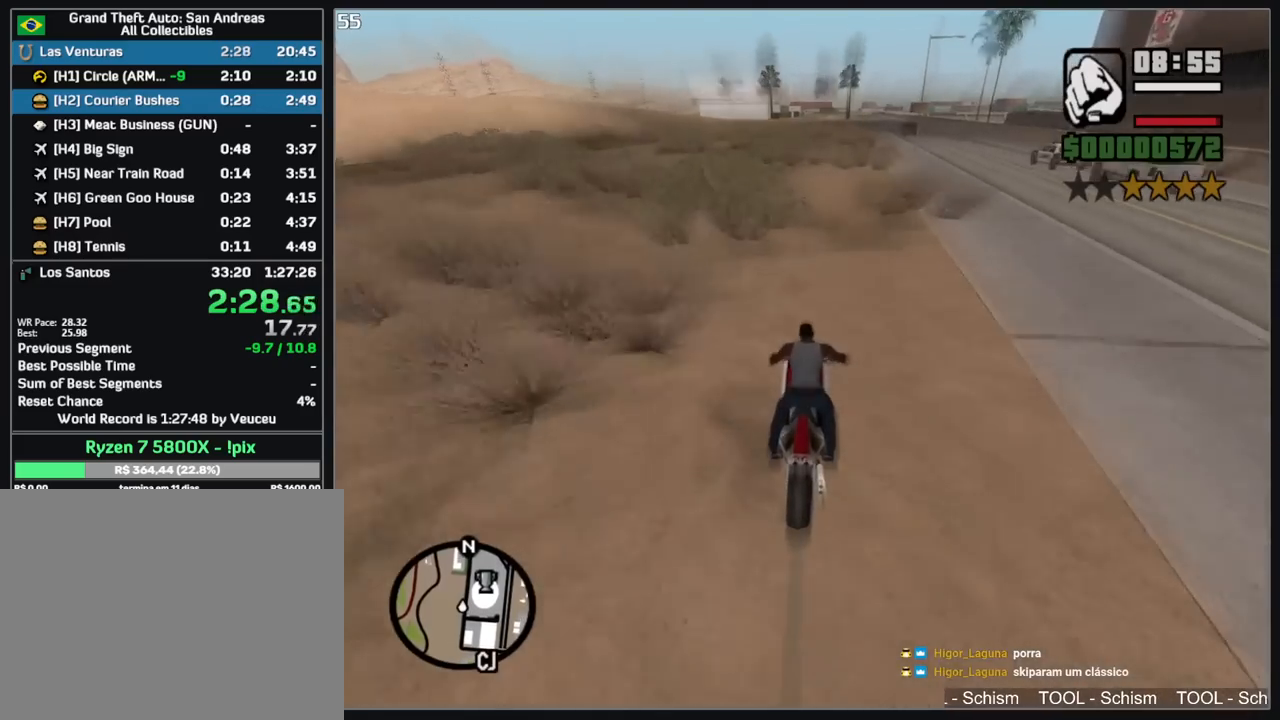
{"keys": ["shift", "w"], "mouse": ["right"], "events": [[50, "mouse_right", "down"], [167, "mouse_right", "up"], [233, "mouse_right", "down"], [333, "mouse_right", "up"], [417, "mouse_right", "down"], [417, "shift", "down"]]}
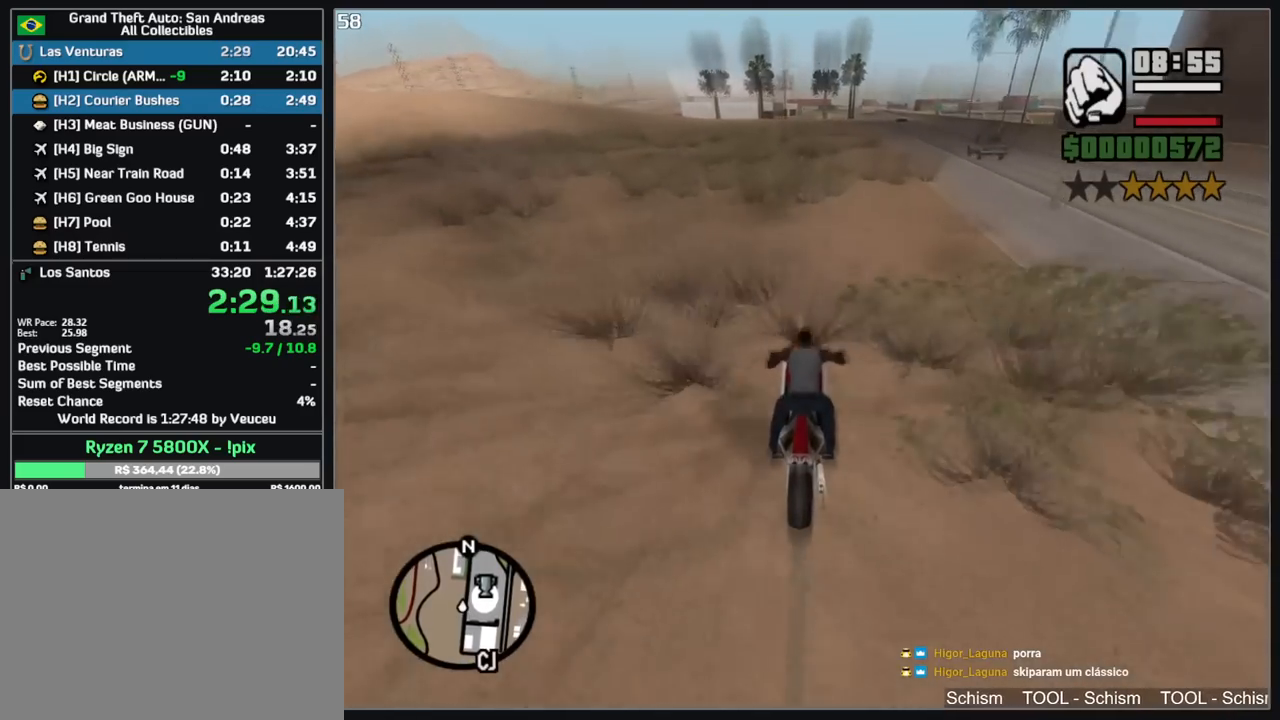
{"keys": ["shift", "w"], "mouse": ["right"], "events": [[17, "mouse_right", "up"], [83, "mouse_right", "down"], [117, "shift", "up"], [183, "mouse_right", "up"], [283, "mouse_right", "down"], [383, "mouse_right", "up"], [450, "shift", "down"], [467, "mouse_right", "down"]]}
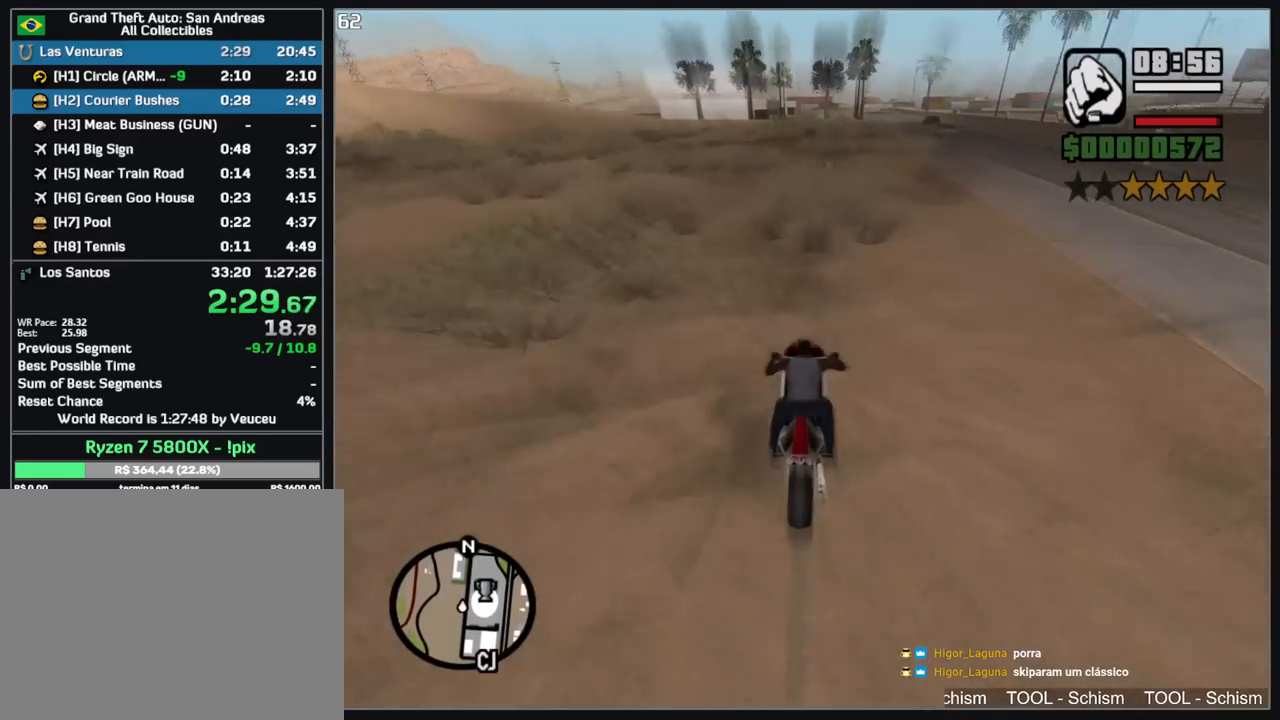
{"keys": ["shift", "w"], "mouse": ["right"], "events": [[67, "mouse_right", "up"], [133, "mouse_right", "down"], [150, "shift", "up"], [250, "mouse_right", "up"], [333, "mouse_right", "down"], [433, "mouse_right", "up"], [467, "shift", "down"], [500, "mouse_right", "down"]]}
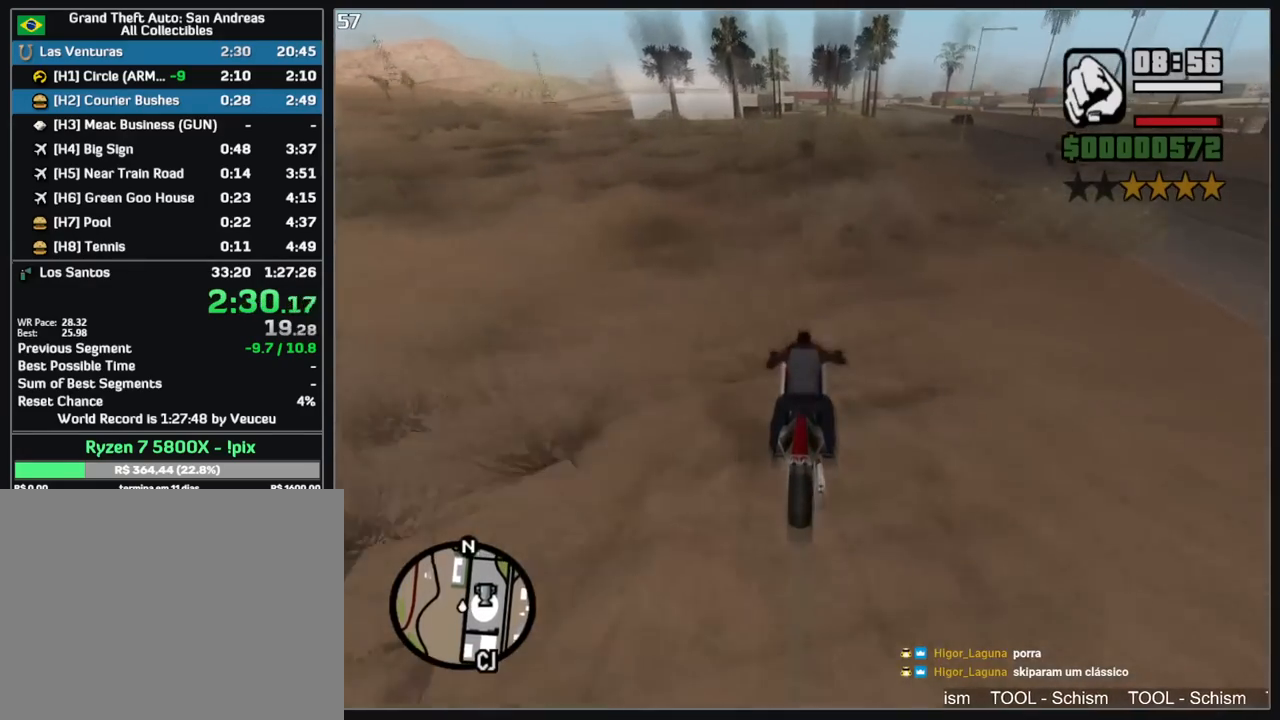
{"keys": ["w"], "mouse": [], "events": [[100, "mouse_right", "up"], [167, "shift", "up"], [200, "mouse_right", "down"], [300, "a", "down"], [300, "mouse_right", "up"], [367, "mouse_right", "down"], [467, "a", "up"], [483, "mouse_right", "up"]]}
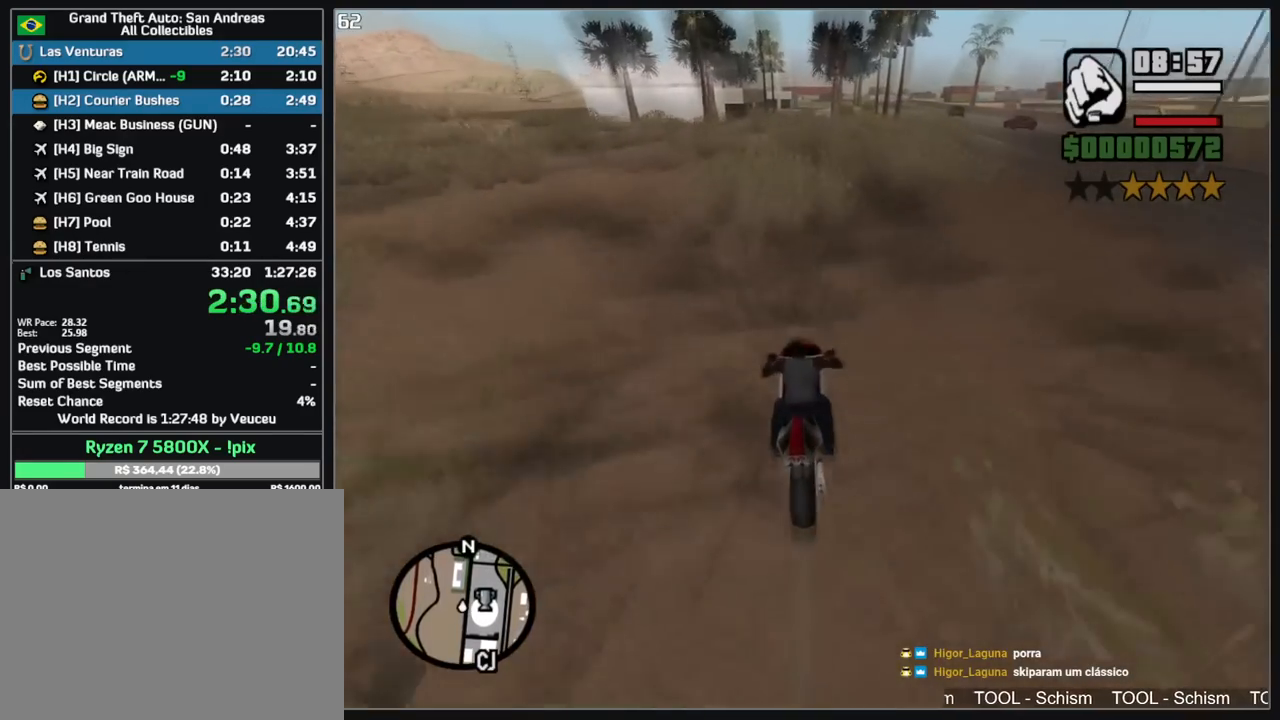
{"keys": ["w"], "mouse": [], "events": [[50, "mouse_right", "down"], [150, "mouse_right", "up"], [200, "a", "down"], [250, "mouse_right", "down"], [317, "a", "up"], [333, "mouse_right", "up"], [417, "mouse_right", "down"], [500, "mouse_right", "up"]]}
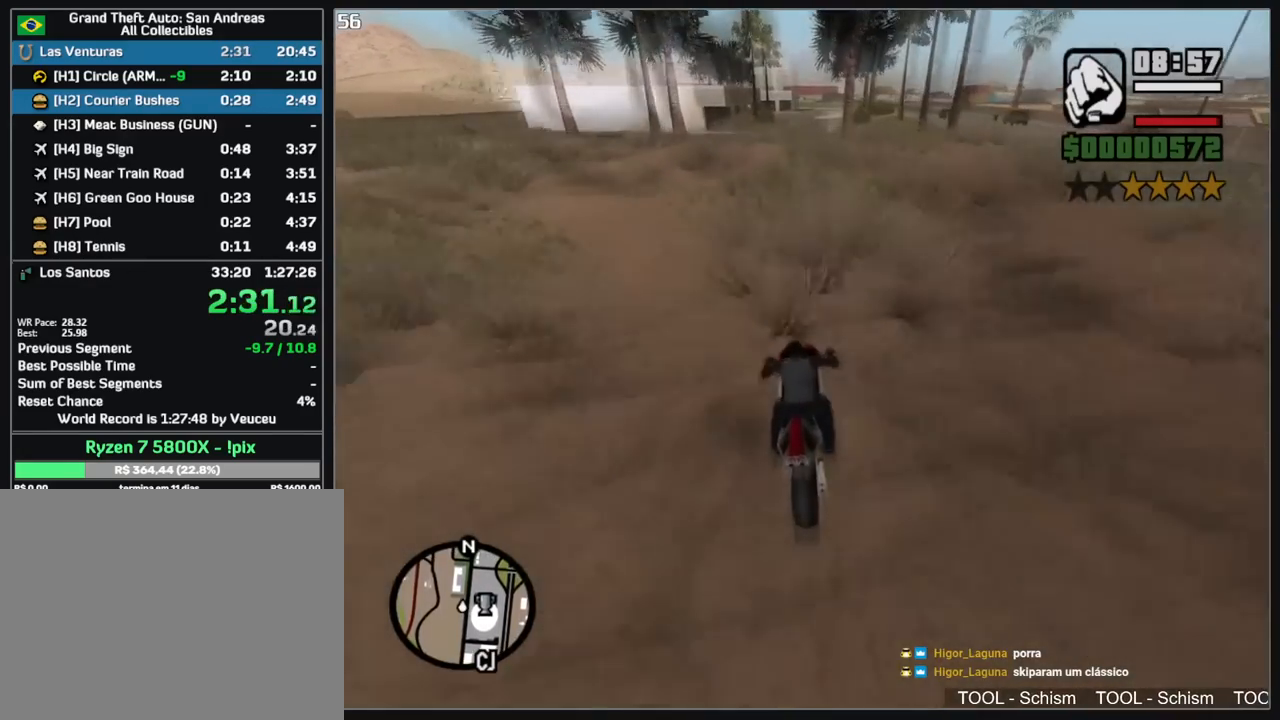
{"keys": ["w"], "mouse": [], "events": [[100, "mouse_right", "down"], [183, "mouse_right", "up"], [267, "mouse_right", "down"], [300, "a", "down"], [350, "a", "up"], [367, "mouse_right", "up"]]}
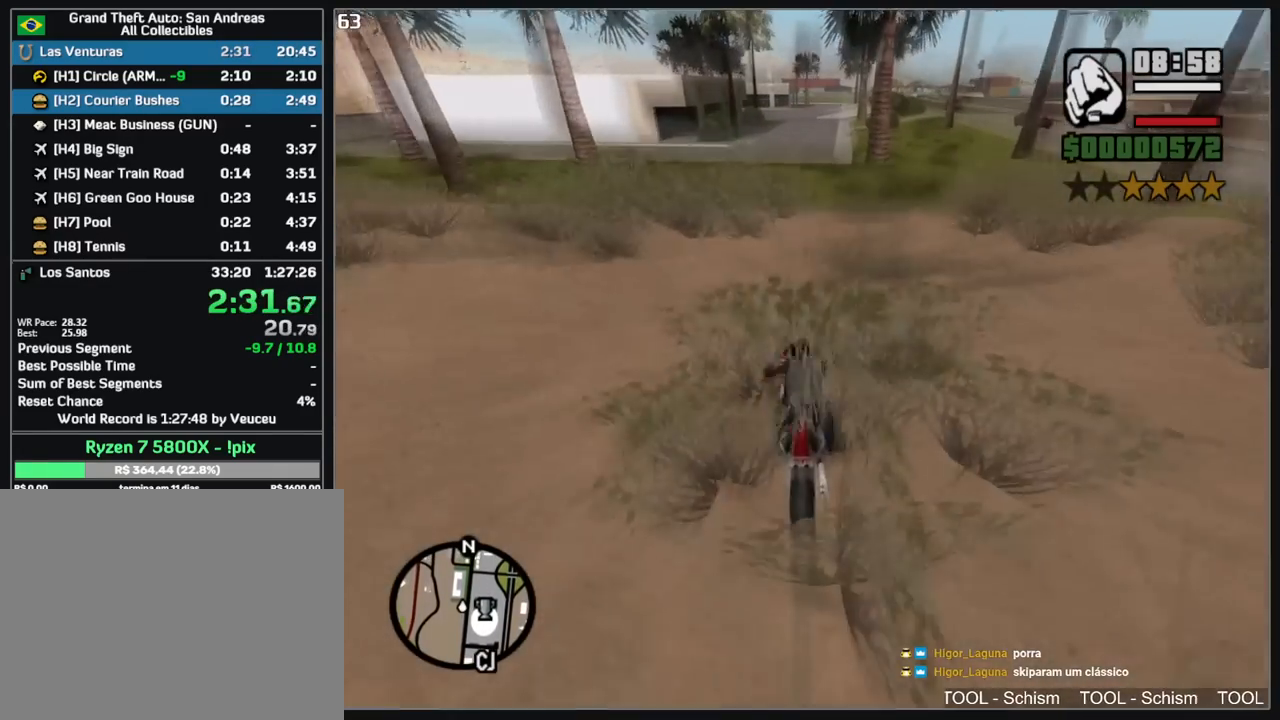
{"keys": ["w"], "mouse": [], "events": []}
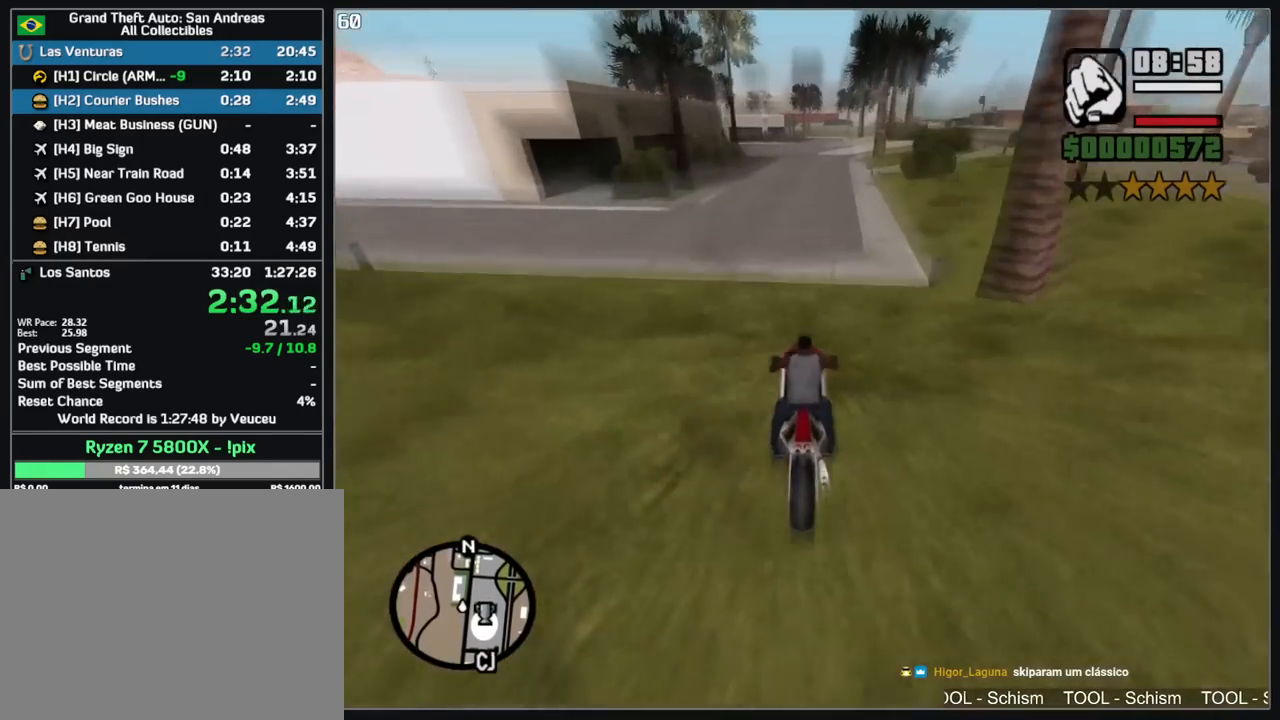
{"keys": ["w"], "mouse": ["right"], "events": [[167, "mouse_right", "down"], [250, "mouse_right", "up"], [333, "mouse_right", "down"], [433, "mouse_right", "up"], [500, "mouse_right", "down"]]}
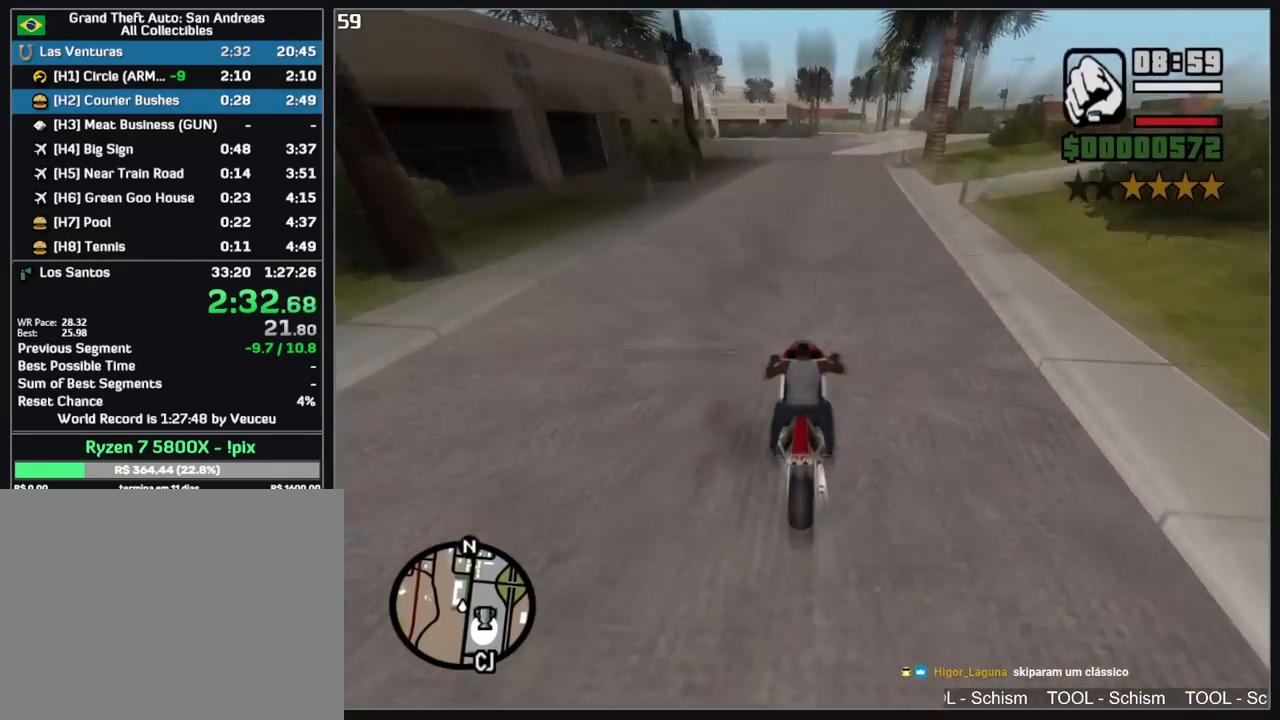
{"keys": ["w"], "mouse": [], "events": [[100, "mouse_right", "up"], [183, "mouse_right", "down"], [283, "mouse_right", "up"], [350, "mouse_right", "down"], [450, "mouse_right", "up"]]}